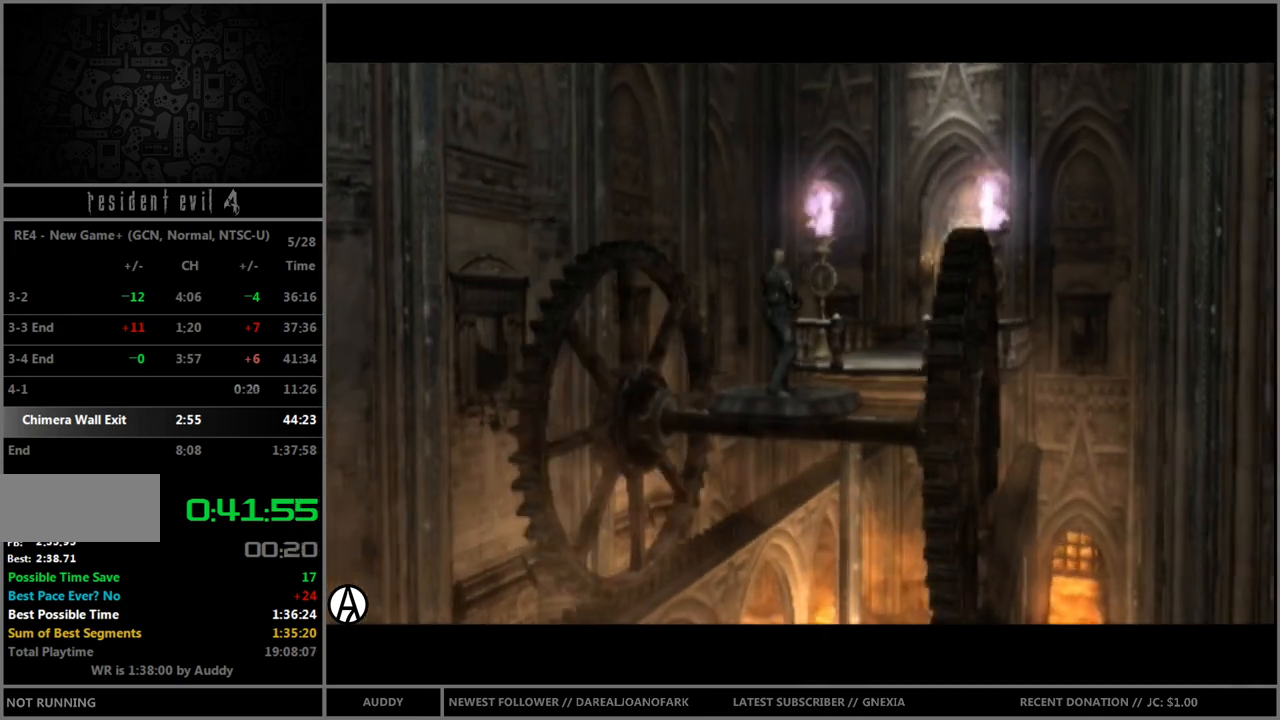
Gameplay with a controller (Nintendo layout); each line is a JSON object with the inputs held at the frame after it. "events" lists button and stick changes between this image and that frame as [ms after this image, input, new state], when the widget could be followed in between. Not read: L3 R3 START.
{"buttons": ["B"], "left_stick": "up", "right_stick": "center", "events": [[167, "left_stick", "up"], [434, "B", "down"]]}
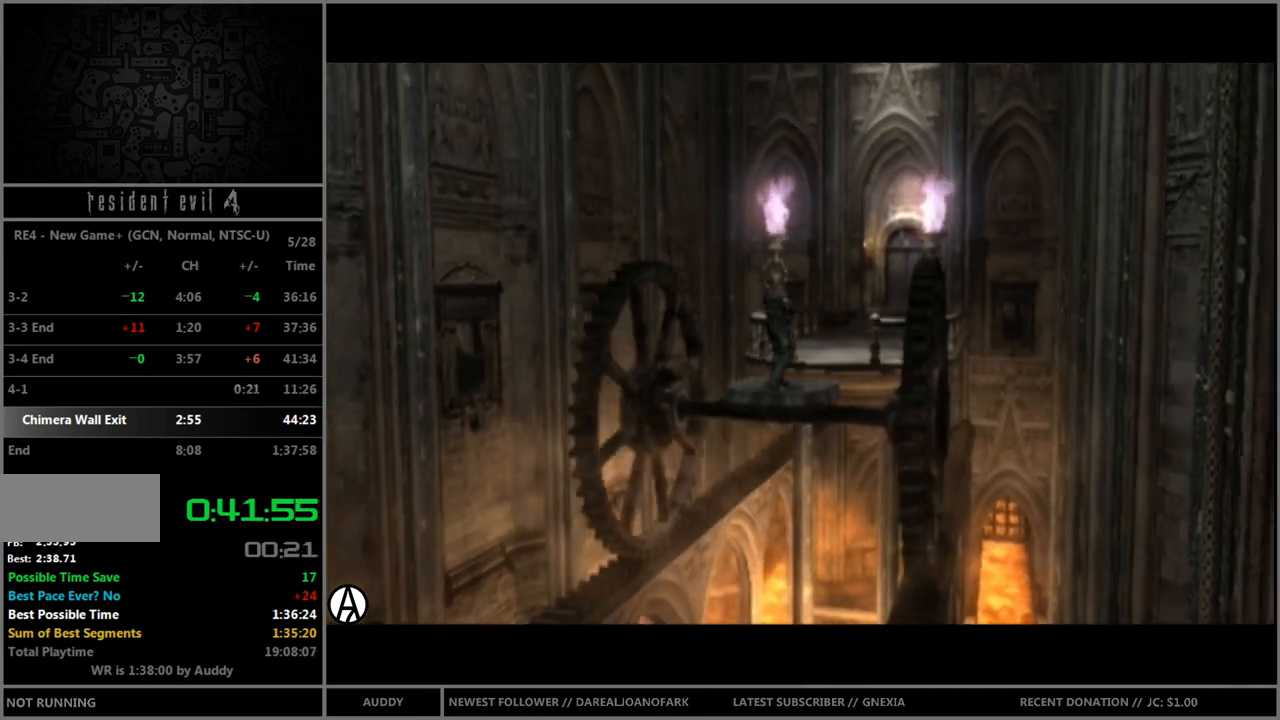
{"buttons": ["B"], "left_stick": "up", "right_stick": "center", "events": []}
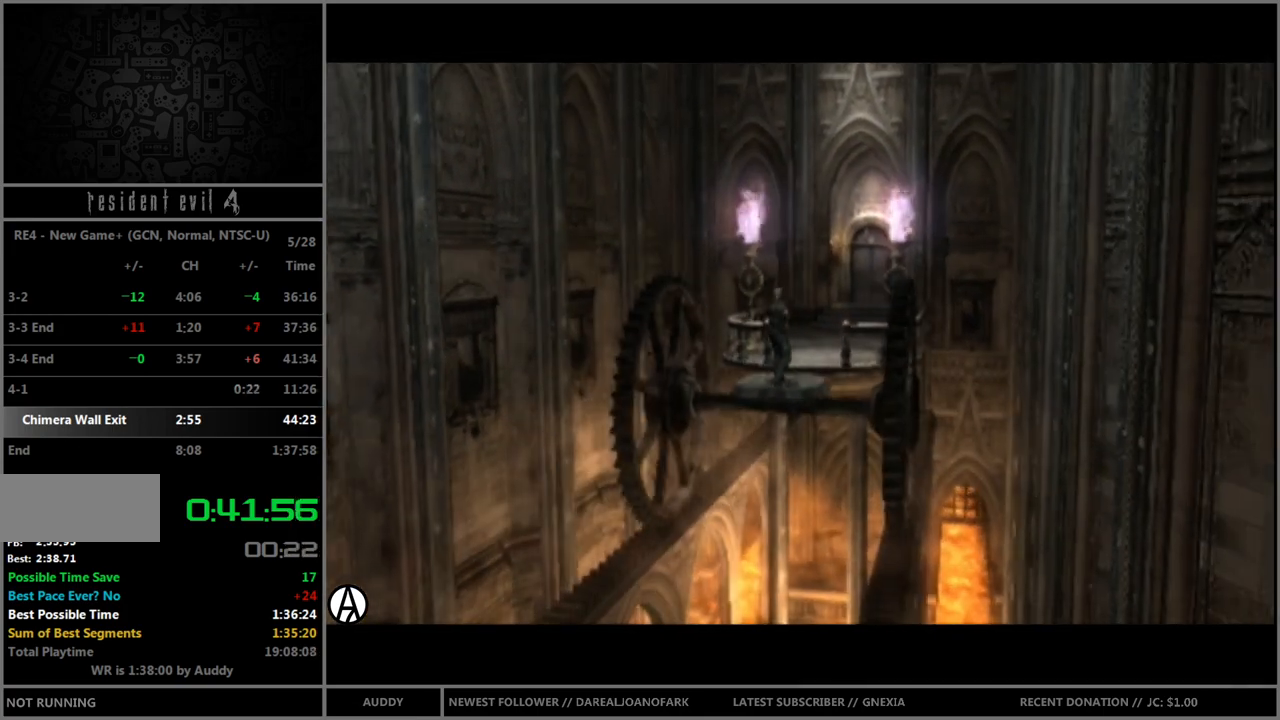
{"buttons": ["B"], "left_stick": "up", "right_stick": "center", "events": []}
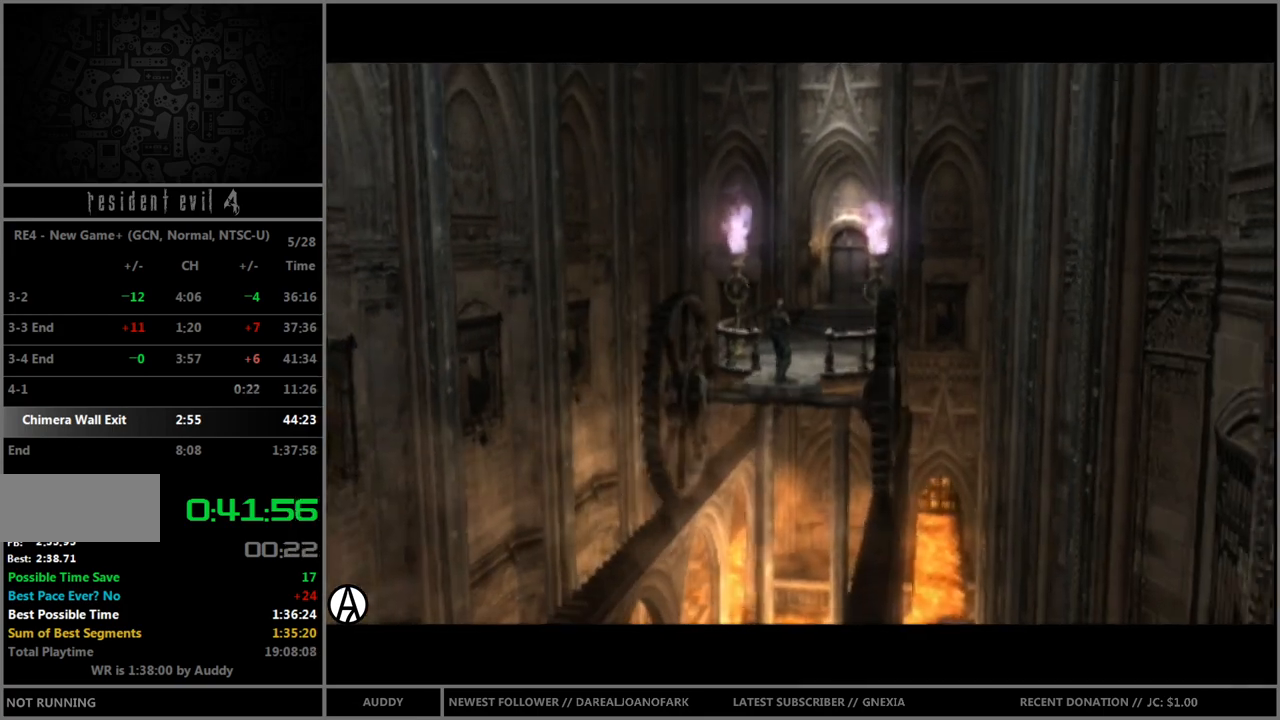
{"buttons": ["B"], "left_stick": "up", "right_stick": "center", "events": []}
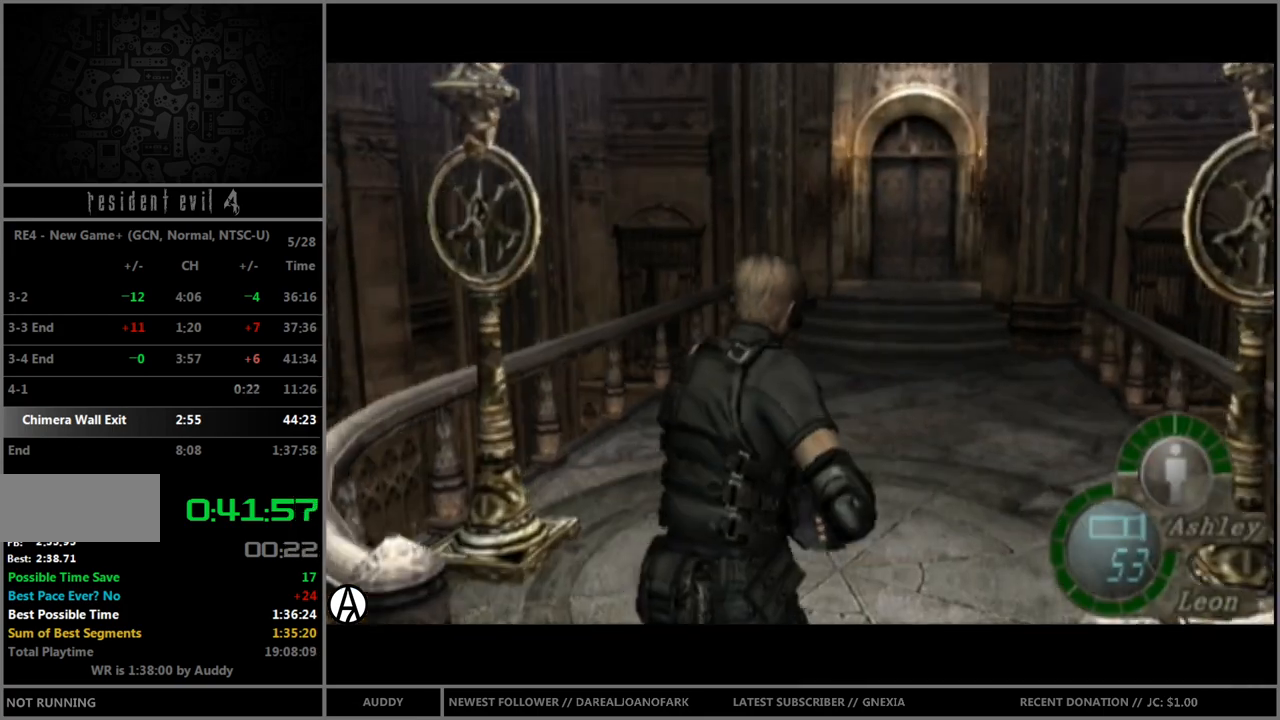
{"buttons": ["B"], "left_stick": "up", "right_stick": "center", "events": []}
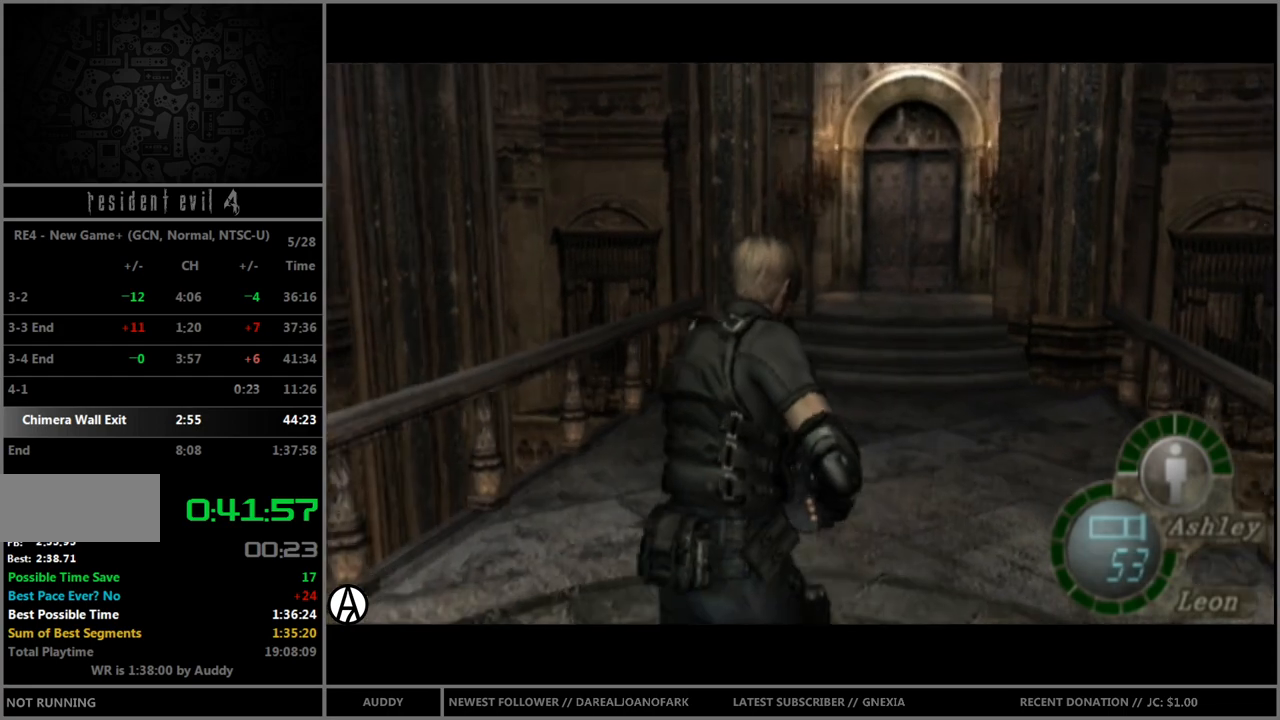
{"buttons": ["B"], "left_stick": "up", "right_stick": "center", "events": []}
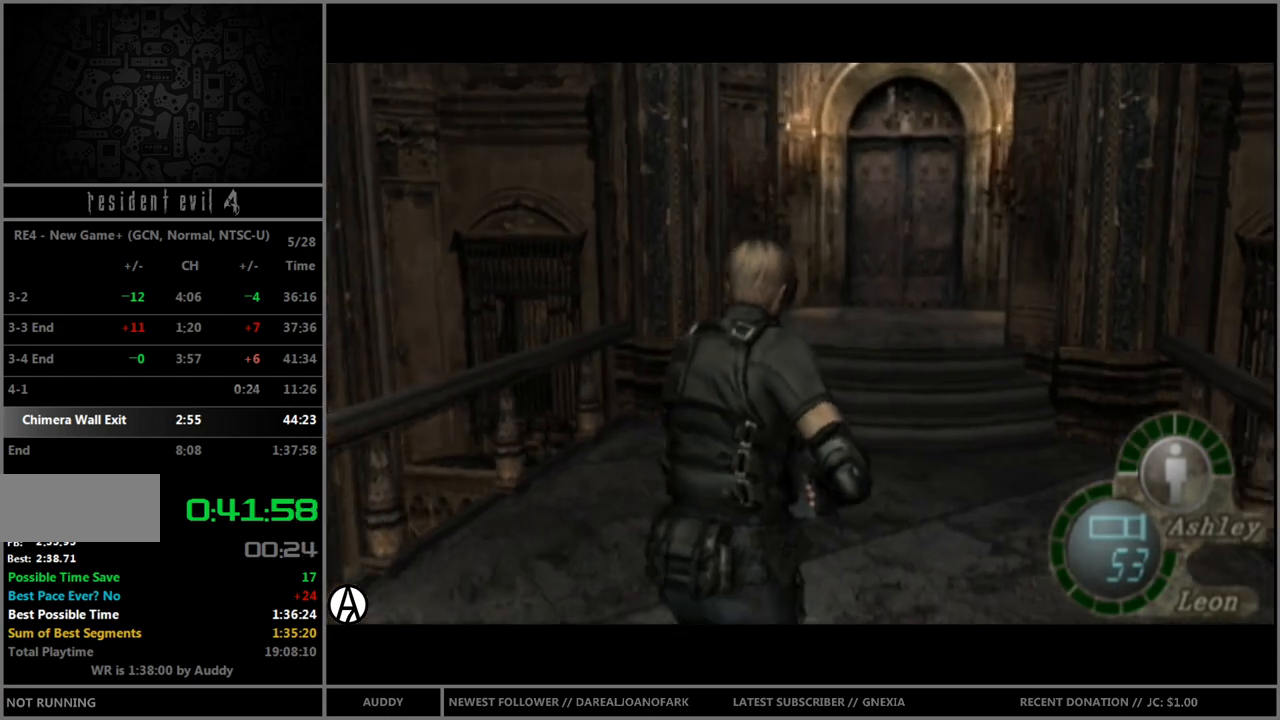
{"buttons": ["B"], "left_stick": "up", "right_stick": "center", "events": []}
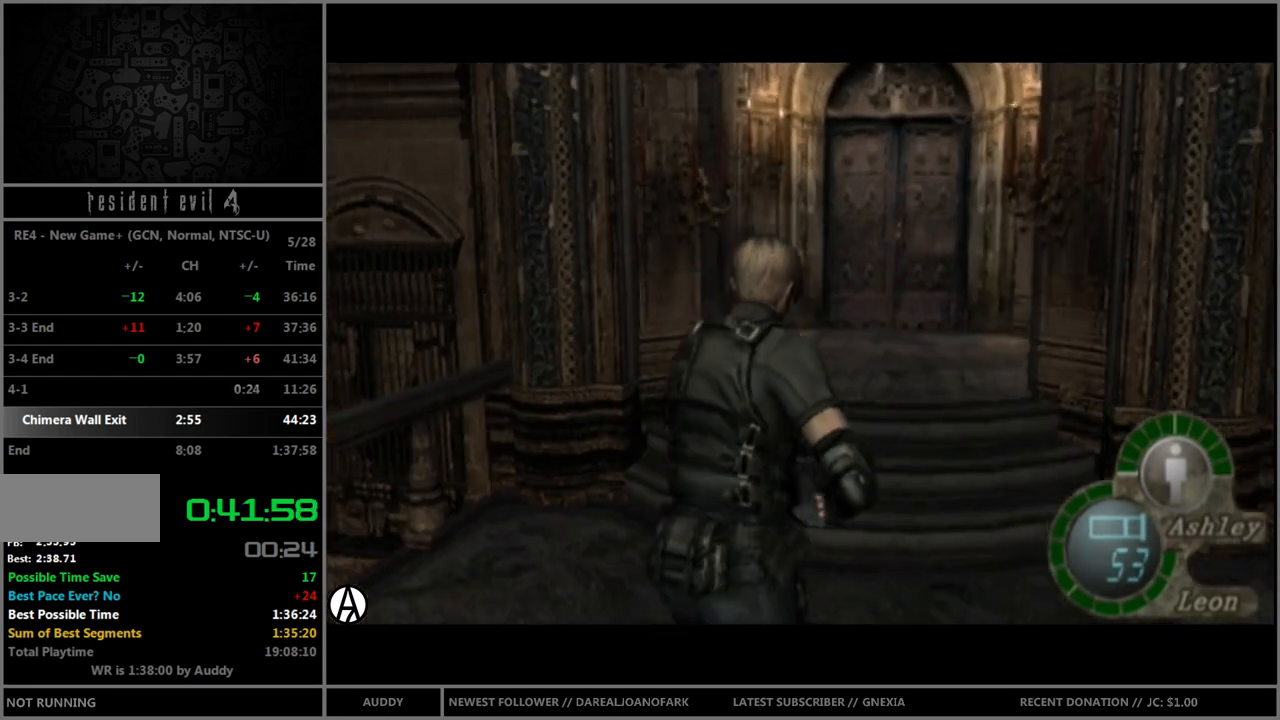
{"buttons": ["B"], "left_stick": "up", "right_stick": "center", "events": []}
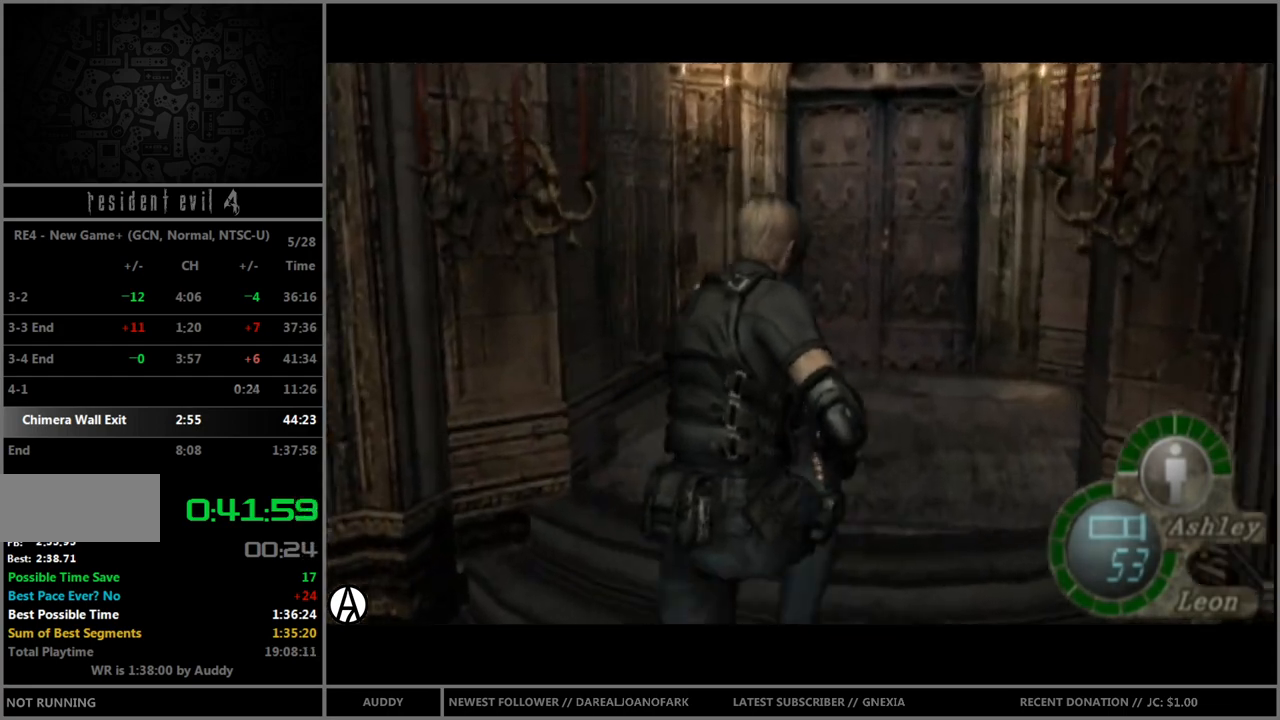
{"buttons": ["B"], "left_stick": "up", "right_stick": "center", "events": []}
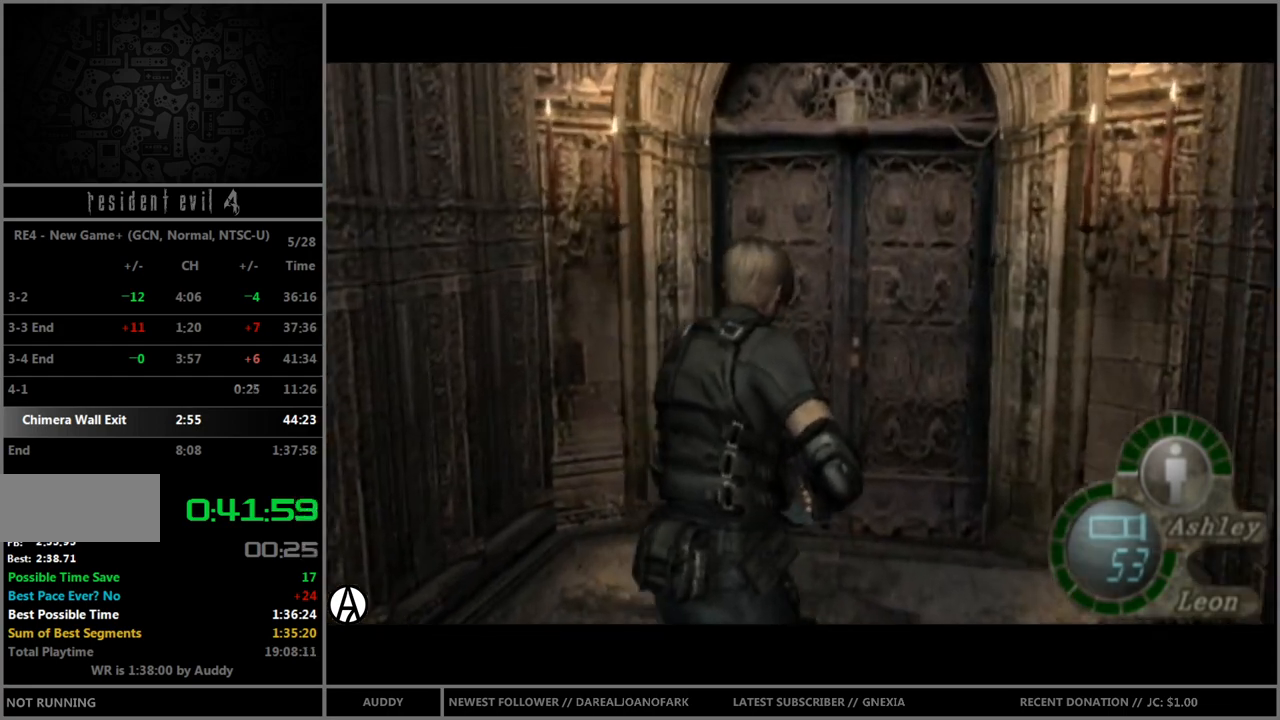
{"buttons": ["B"], "left_stick": "up", "right_stick": "center", "events": [[267, "A", "down"], [334, "A", "up"], [401, "A", "down"], [467, "A", "up"]]}
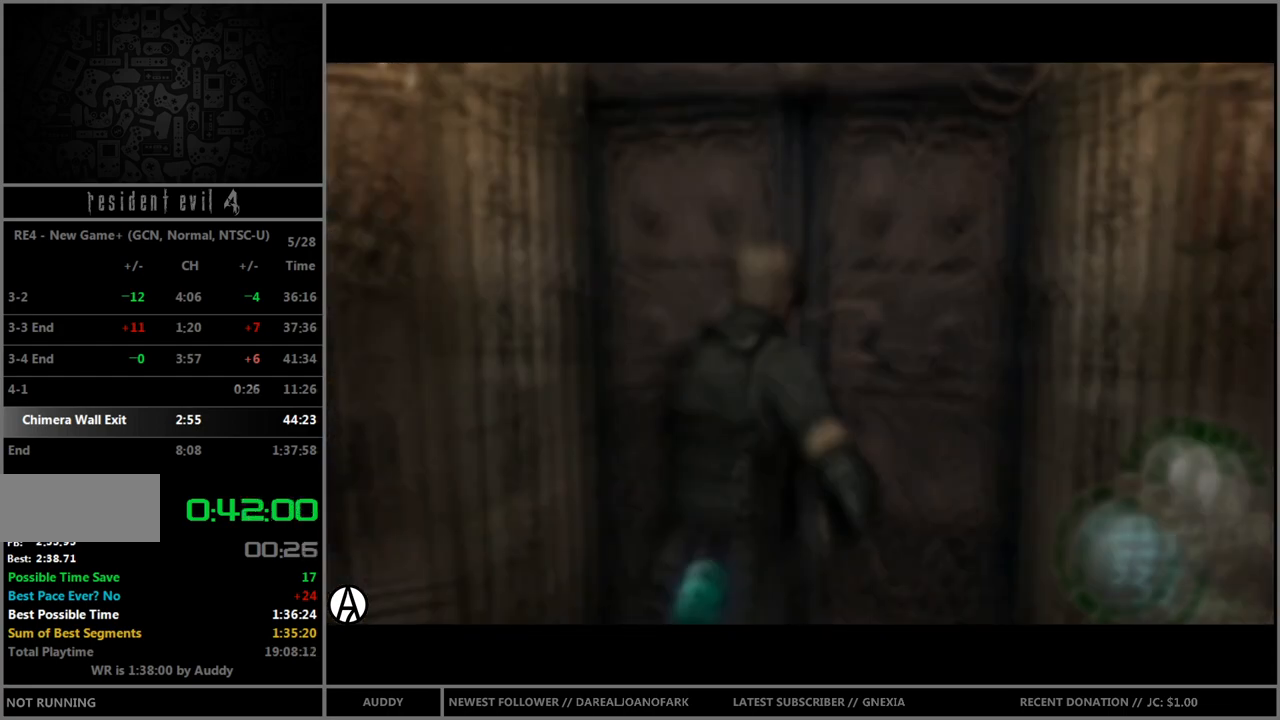
{"buttons": [], "left_stick": "center", "right_stick": "center", "events": [[33, "A", "down"], [100, "A", "up"], [200, "B", "up"], [200, "left_stick", "center"]]}
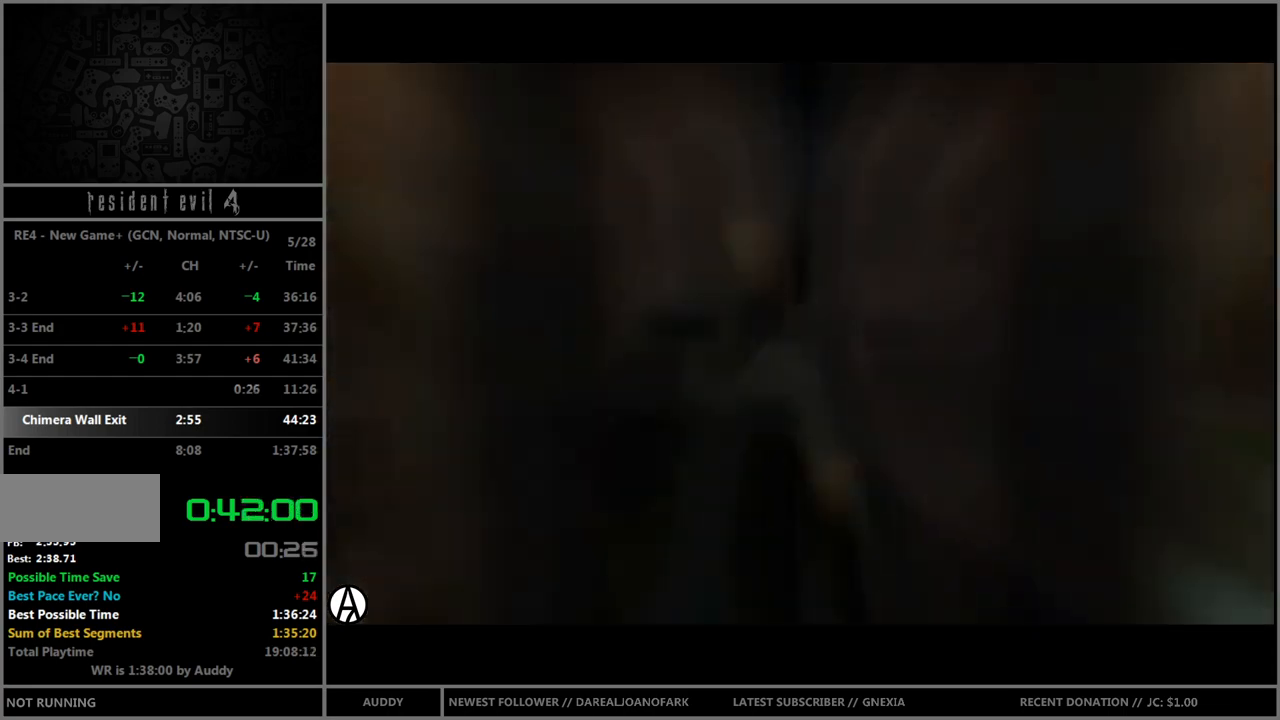
{"buttons": [], "left_stick": "center", "right_stick": "center", "events": []}
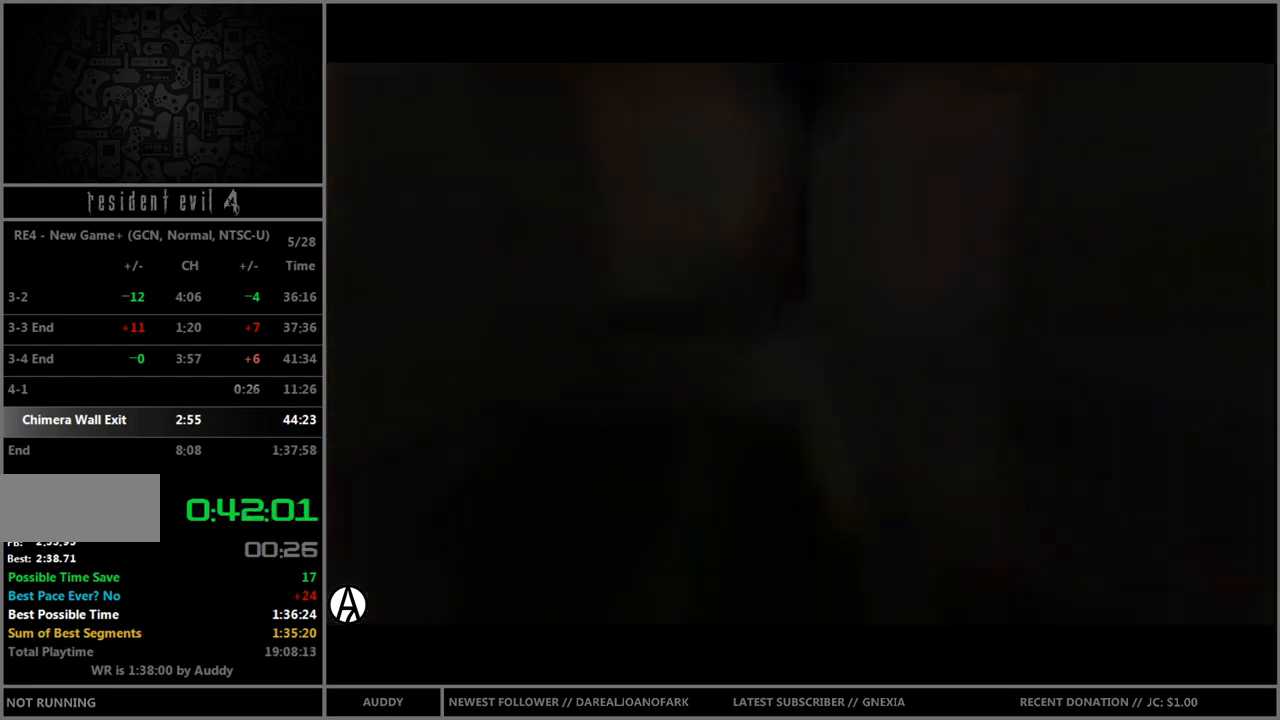
{"buttons": [], "left_stick": "center", "right_stick": "center", "events": []}
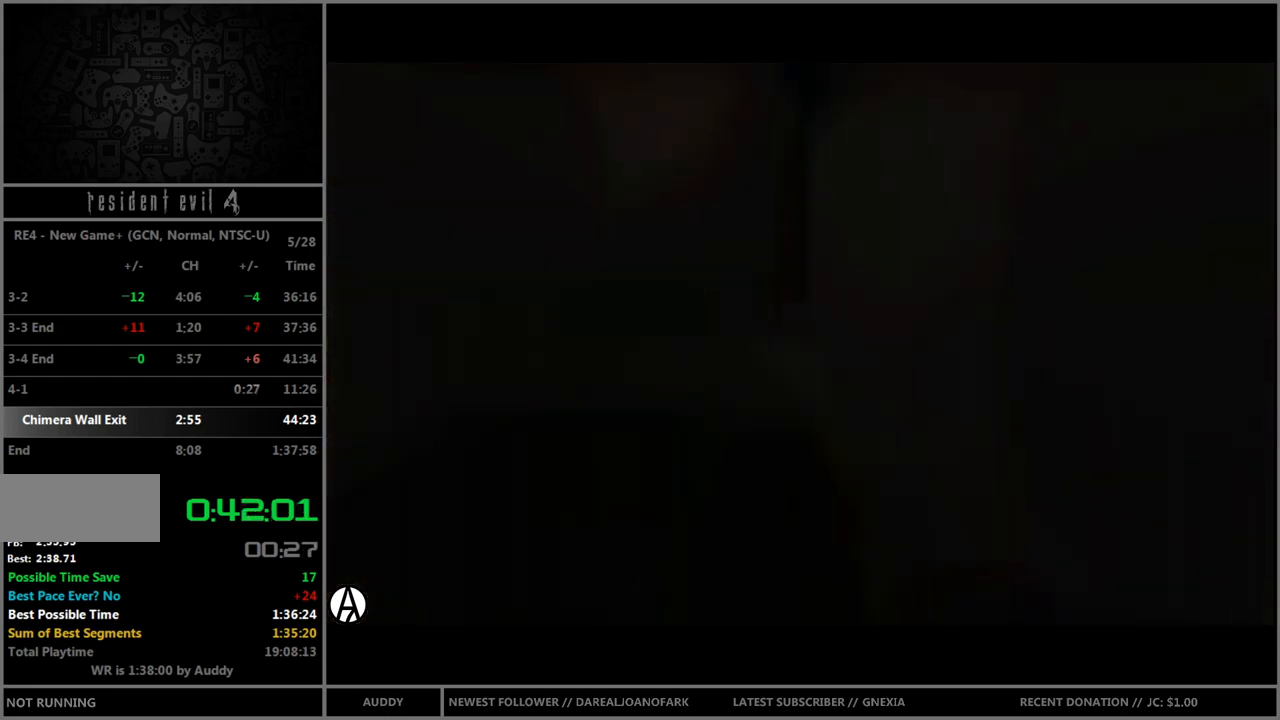
{"buttons": [], "left_stick": "center", "right_stick": "center", "events": []}
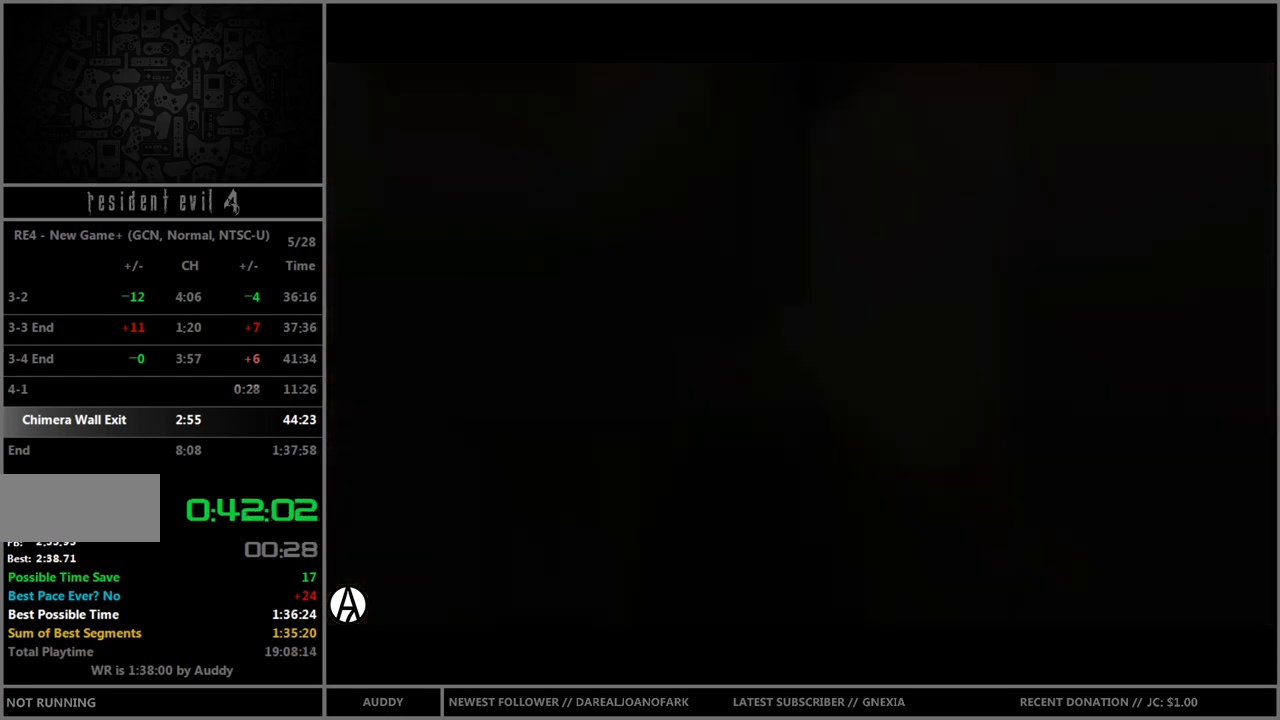
{"buttons": [], "left_stick": "center", "right_stick": "center", "events": []}
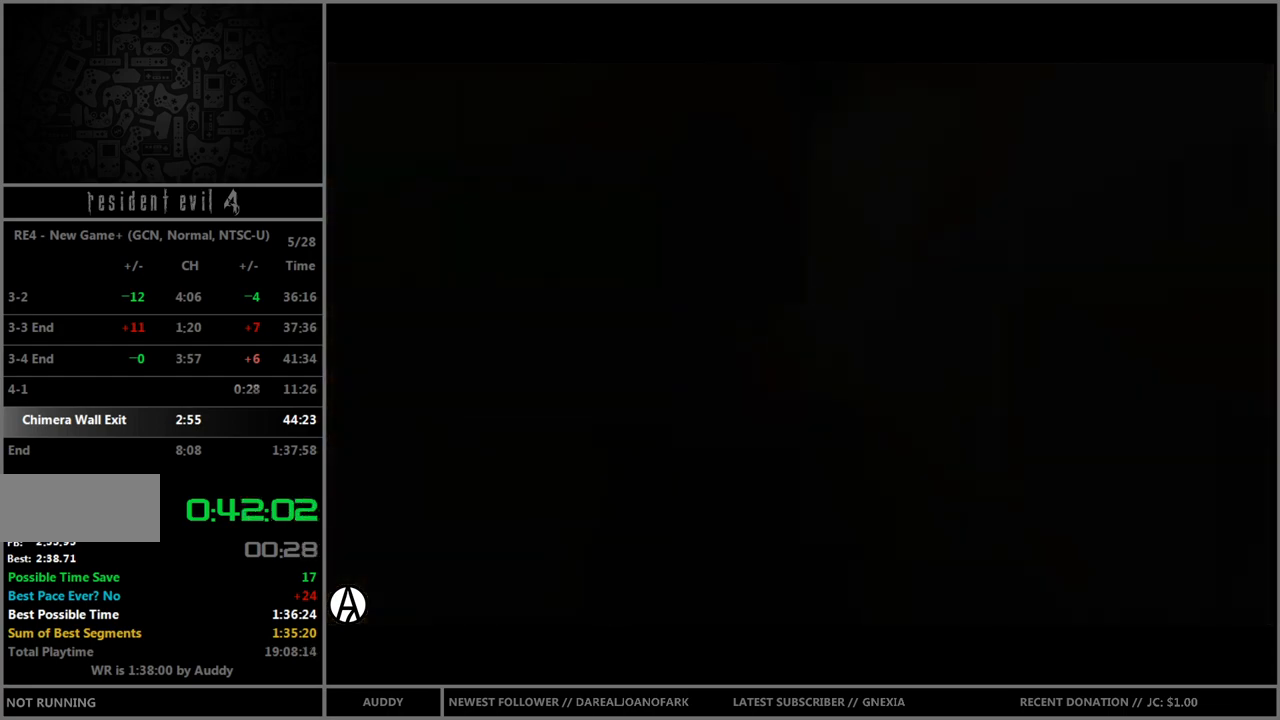
{"buttons": [], "left_stick": "center", "right_stick": "center", "events": []}
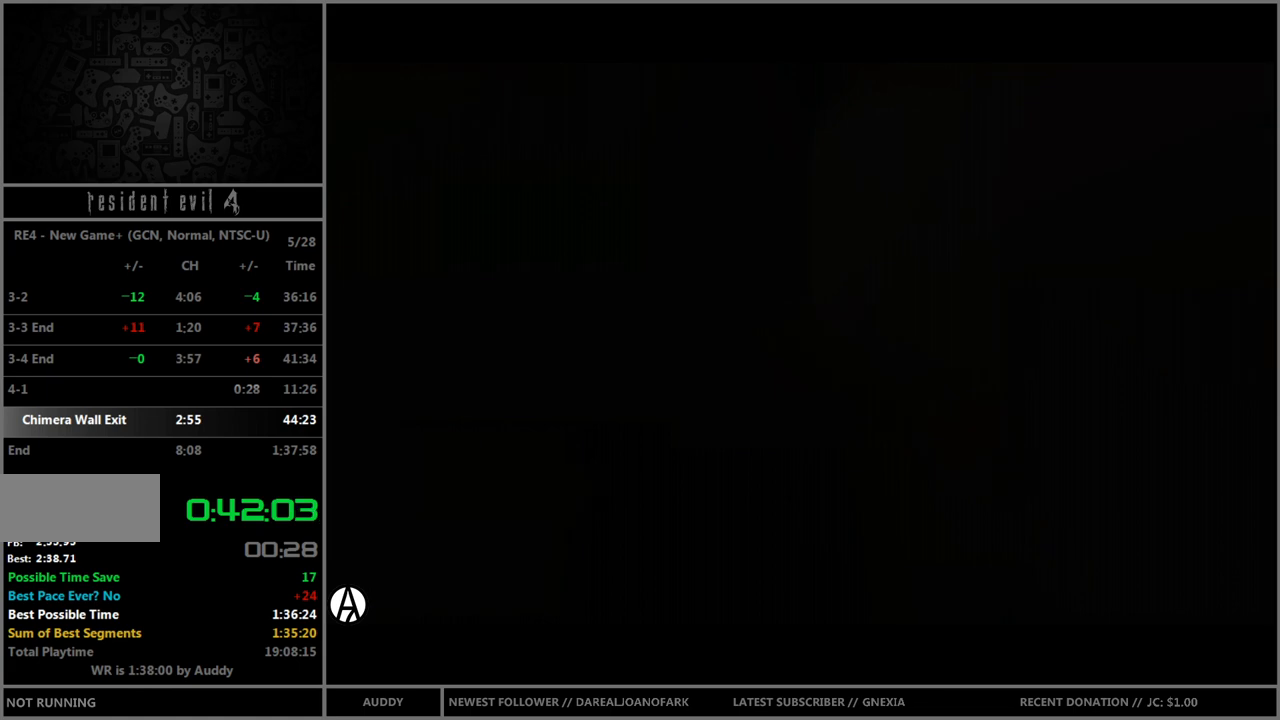
{"buttons": [], "left_stick": "right", "right_stick": "center", "events": [[400, "left_stick", "right"]]}
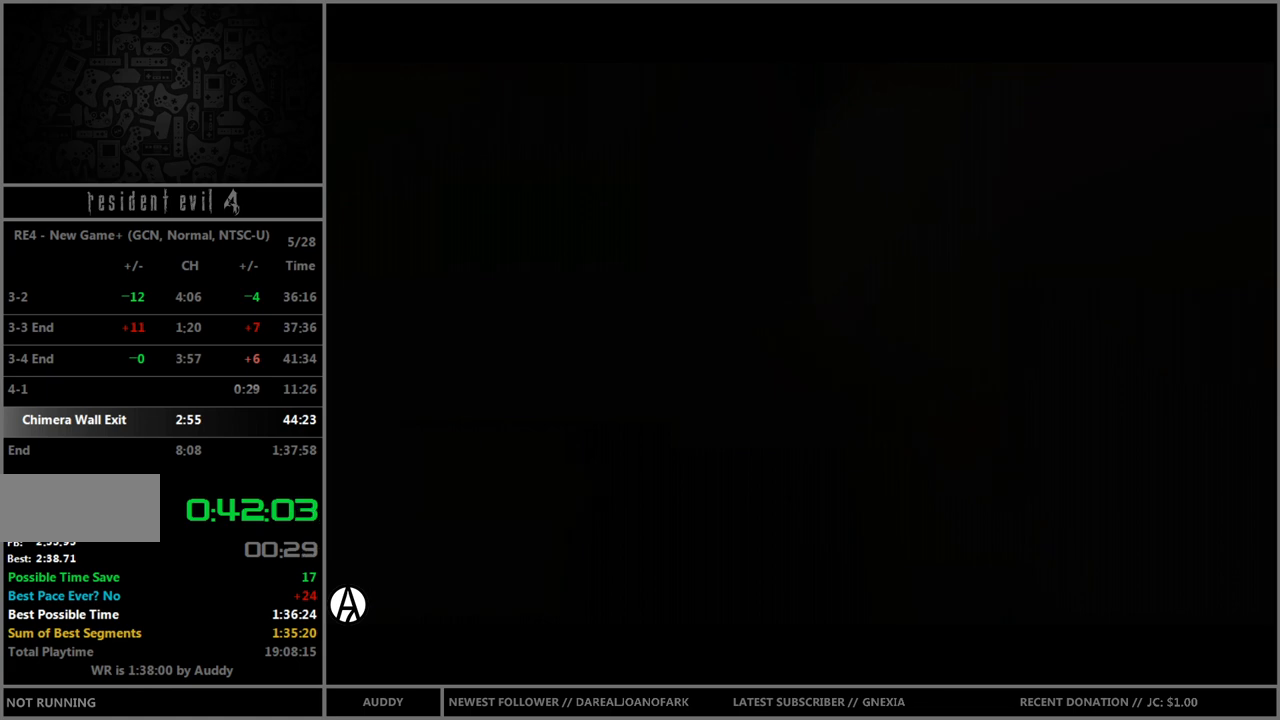
{"buttons": [], "left_stick": "up-right", "right_stick": "center", "events": [[434, "left_stick", "up-right"]]}
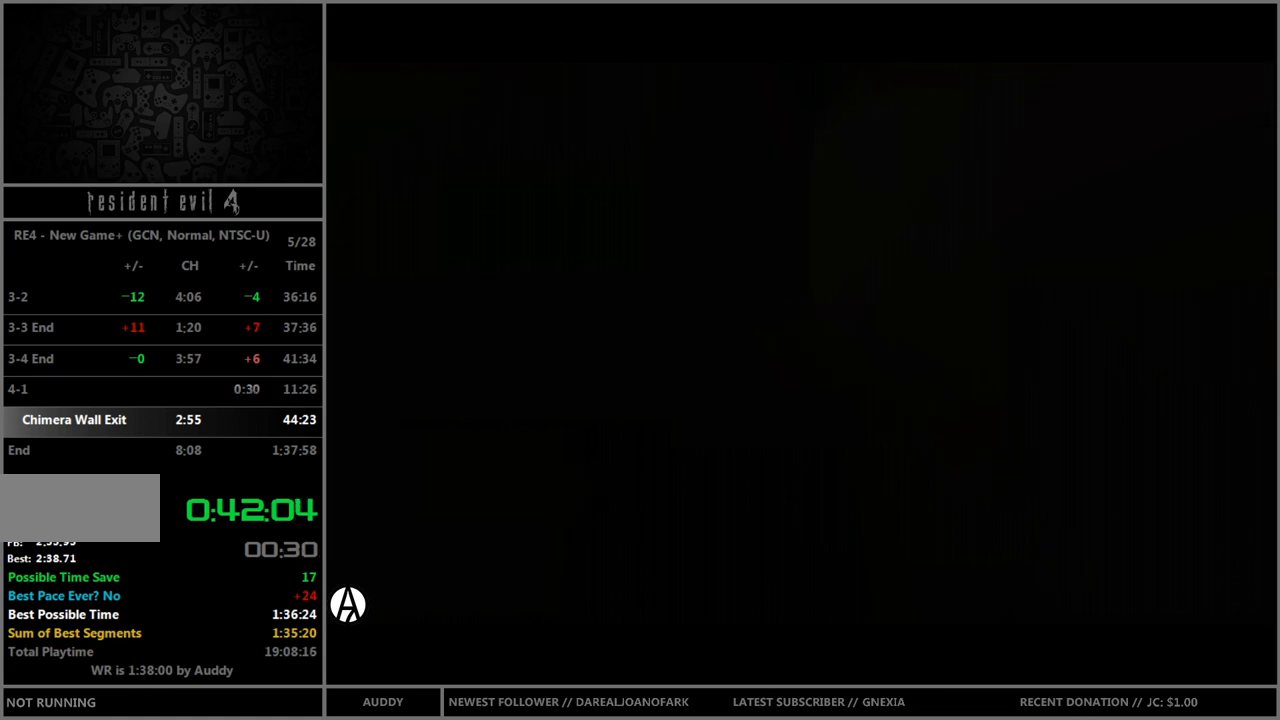
{"buttons": ["B"], "left_stick": "up-right", "right_stick": "center", "events": [[67, "B", "down"]]}
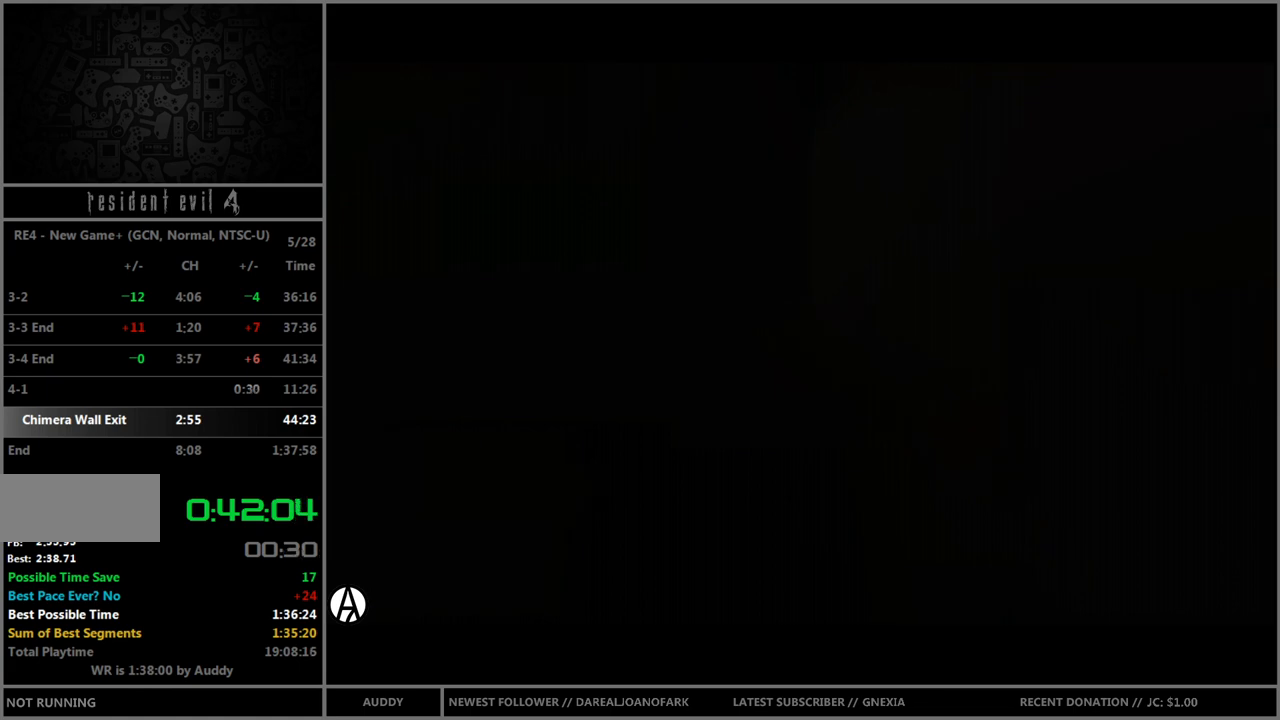
{"buttons": ["B"], "left_stick": "up-right", "right_stick": "center", "events": []}
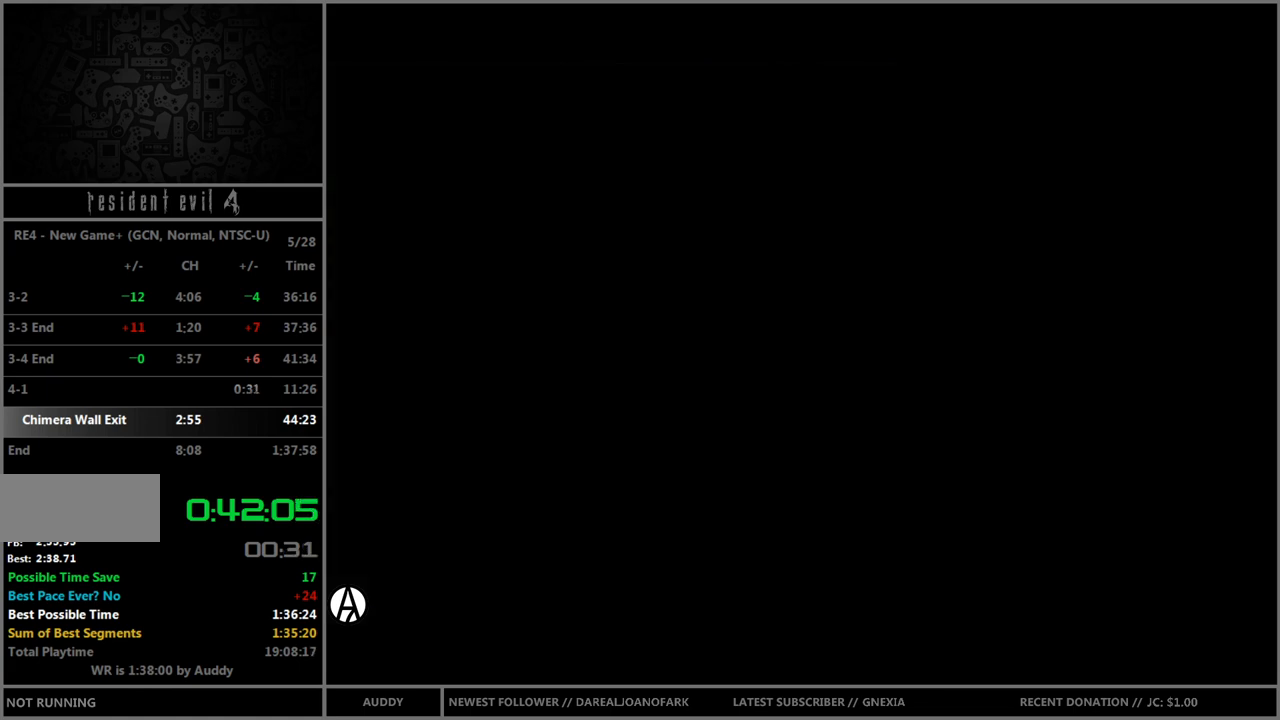
{"buttons": ["B"], "left_stick": "up-right", "right_stick": "center", "events": []}
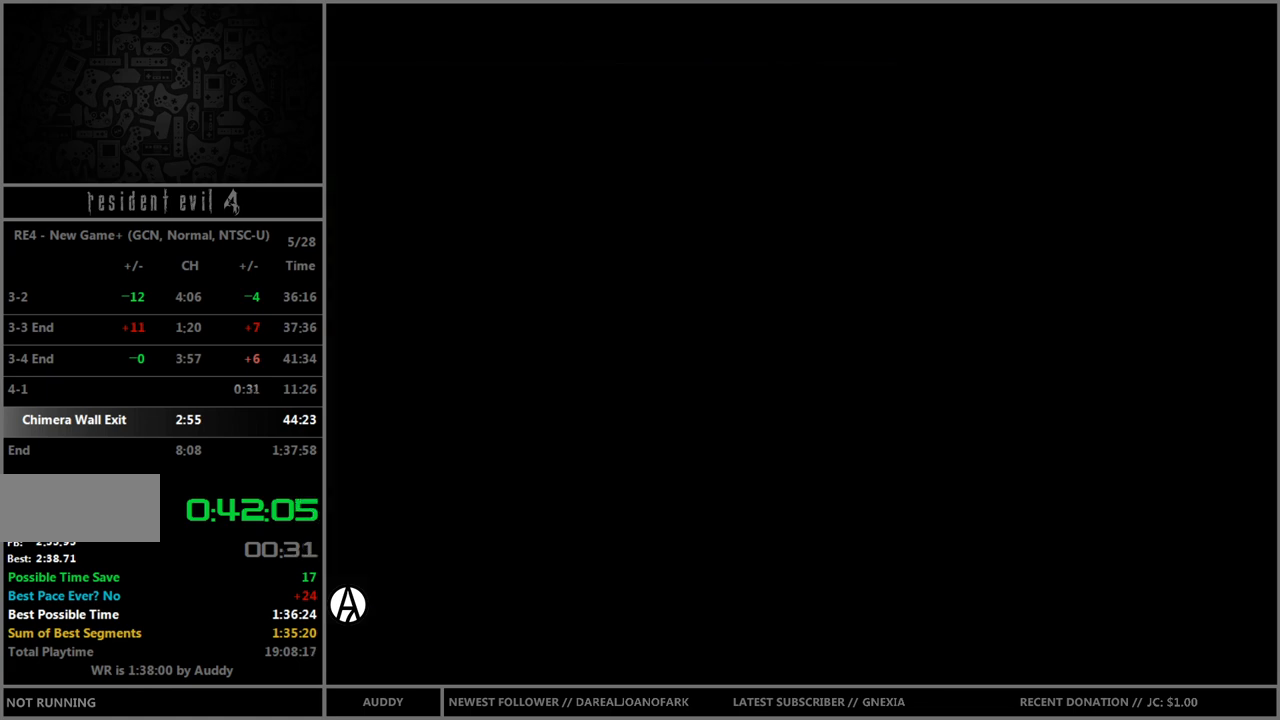
{"buttons": ["B"], "left_stick": "up-right", "right_stick": "center", "events": []}
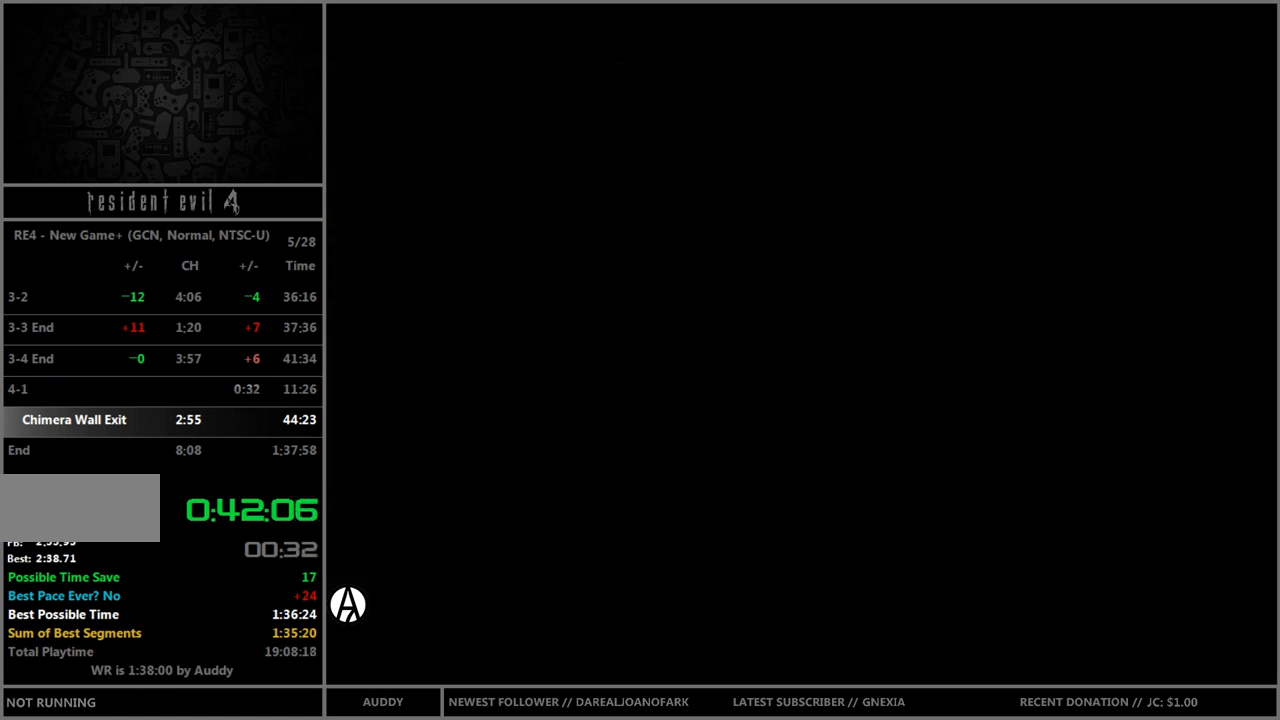
{"buttons": ["B"], "left_stick": "up-right", "right_stick": "center", "events": []}
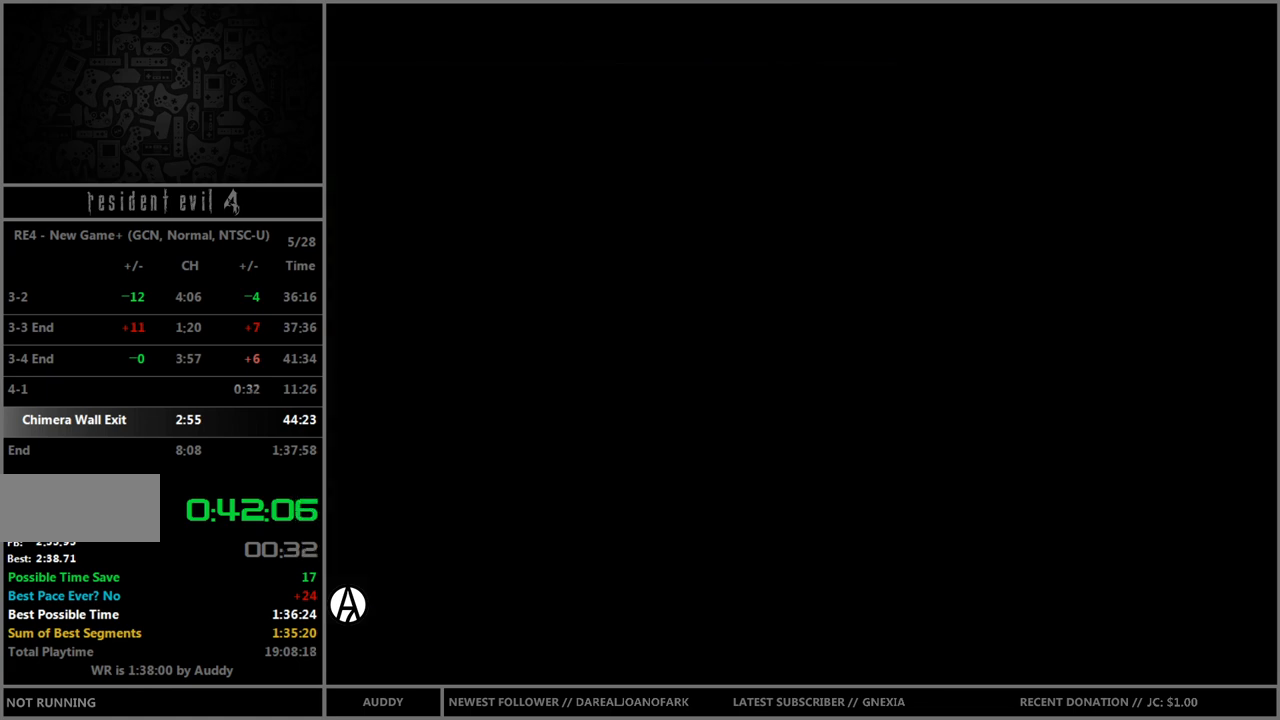
{"buttons": ["B"], "left_stick": "up-right", "right_stick": "center", "events": []}
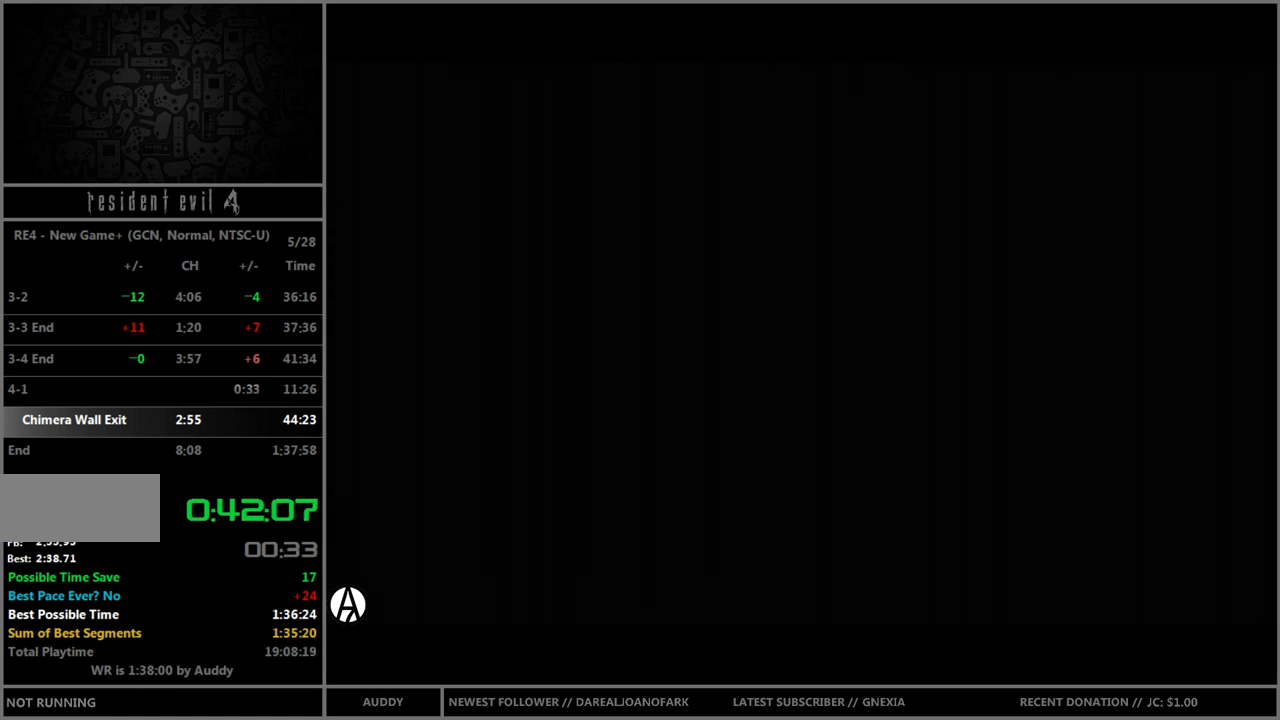
{"buttons": ["B"], "left_stick": "up-right", "right_stick": "center", "events": []}
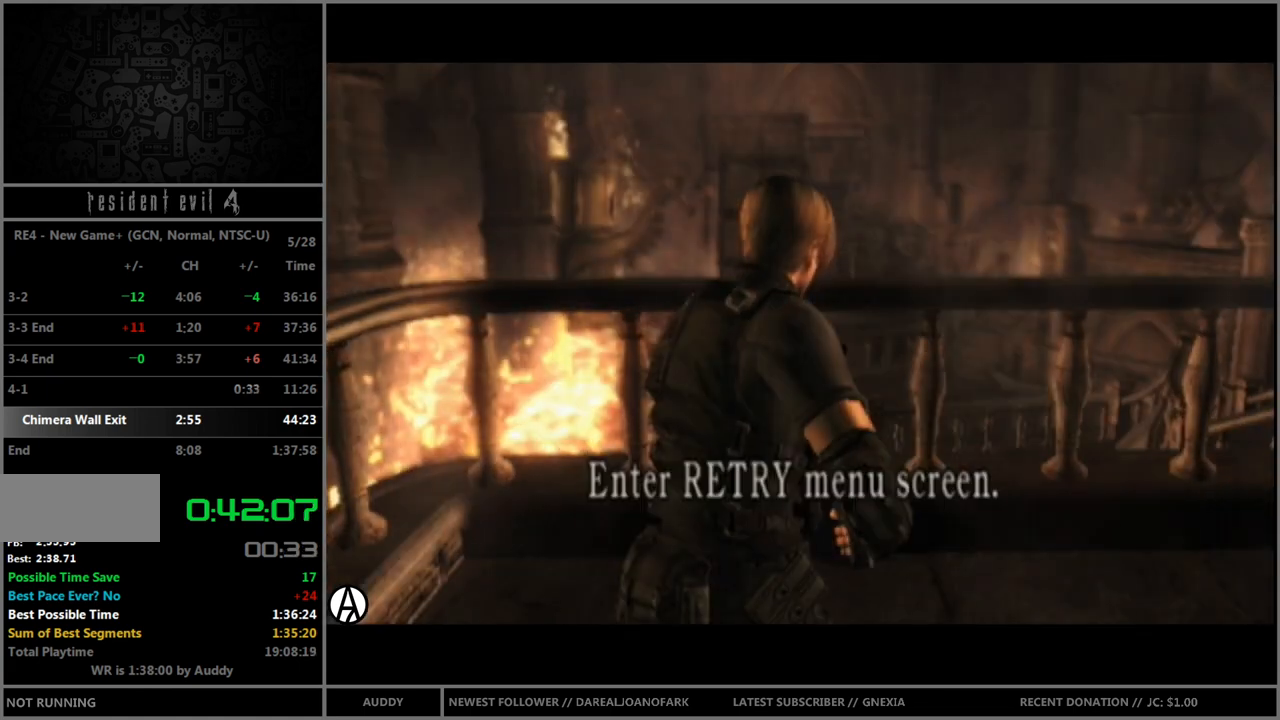
{"buttons": ["B"], "left_stick": "up-right", "right_stick": "center", "events": []}